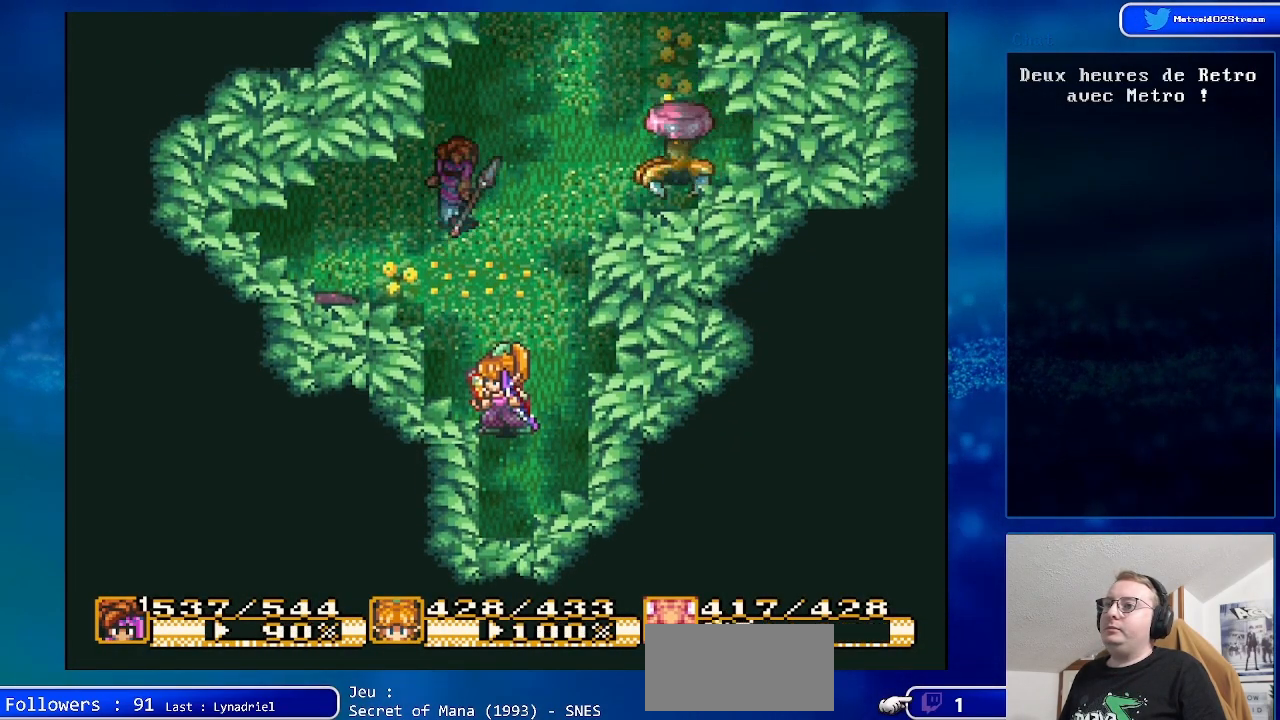
Gameplay with a controller (Nintendo layout); each line is a JSON object with the inputs held at the frame after it. "events" lists button and stick changes between this image and that frame as [ms after this image, input, new state], when the widget could be followed in between. Not read: L1 L3 R1 R3.
{"buttons": [], "events": [[67, "DPAD_UP", "up"], [350, "DPAD_UP", "down"], [467, "DPAD_UP", "up"]]}
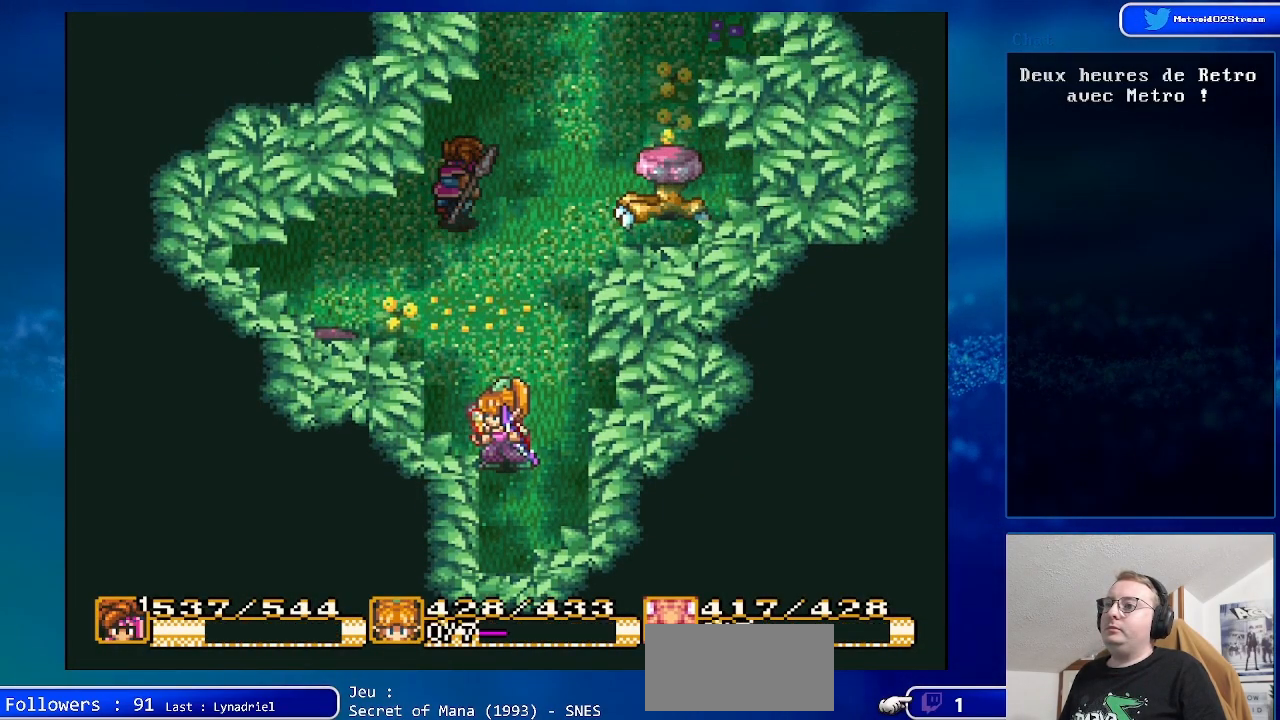
{"buttons": ["A", "DPAD_RIGHT"], "events": [[150, "DPAD_RIGHT", "down"], [483, "A", "down"]]}
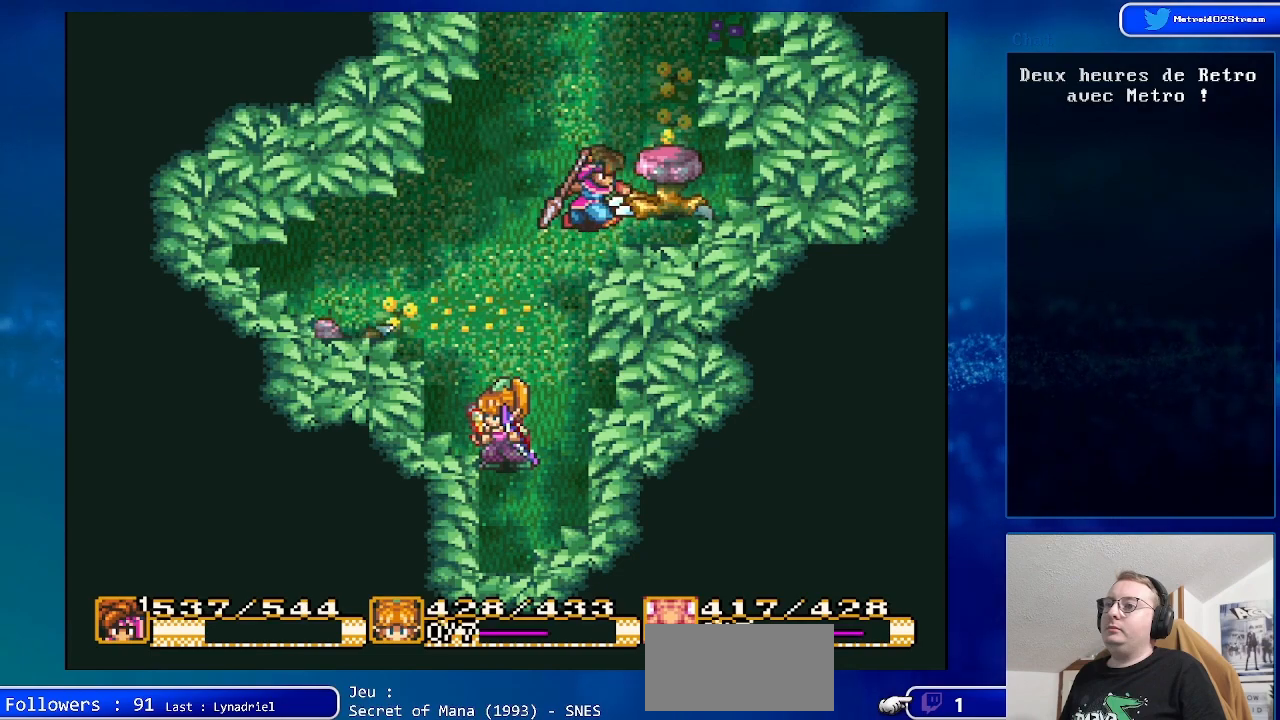
{"buttons": [], "events": [[50, "DPAD_RIGHT", "up"], [200, "A", "up"]]}
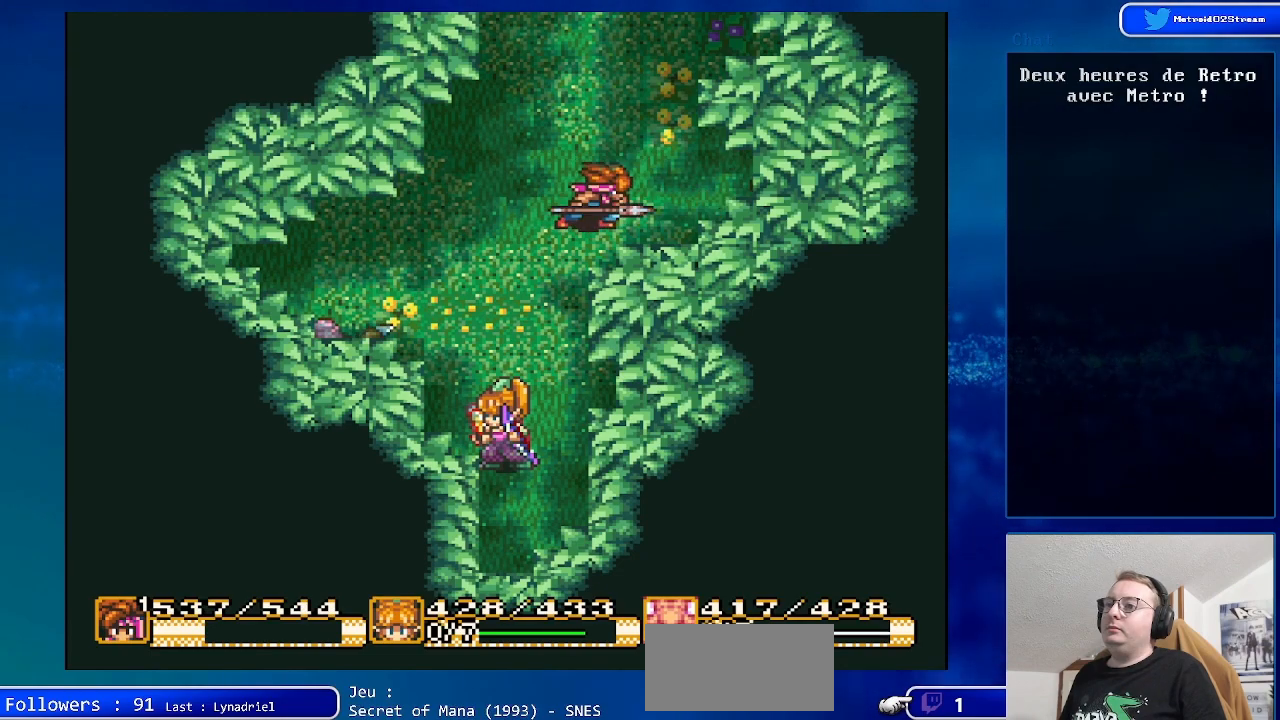
{"buttons": [], "events": []}
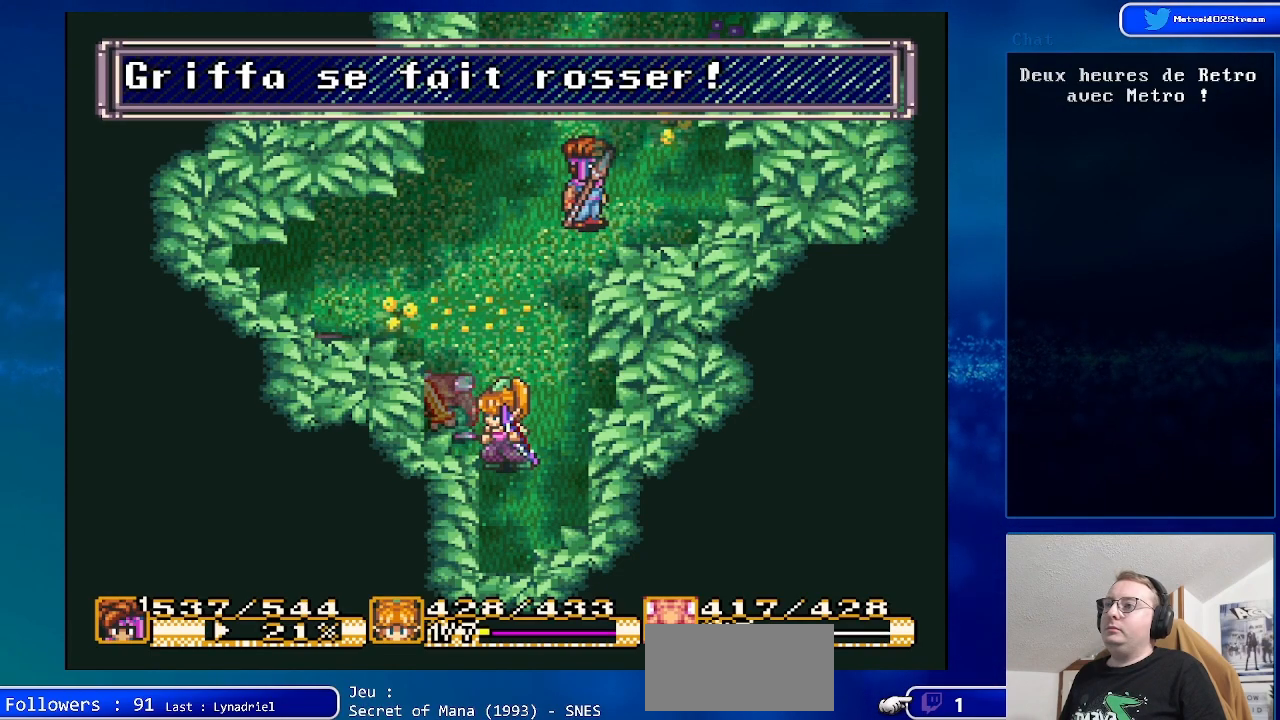
{"buttons": ["DPAD_LEFT"], "events": [[83, "DPAD_DOWN", "down"], [267, "DPAD_DOWN", "up"], [450, "DPAD_LEFT", "down"]]}
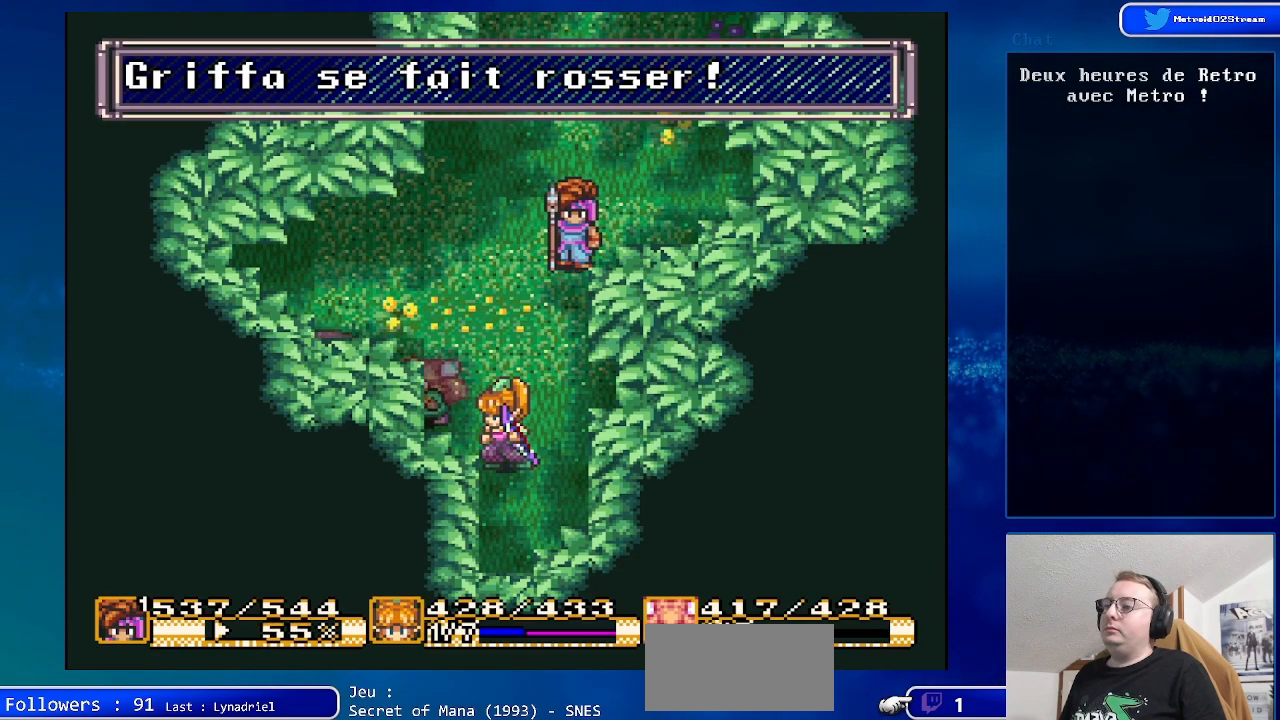
{"buttons": [], "events": [[100, "DPAD_LEFT", "up"]]}
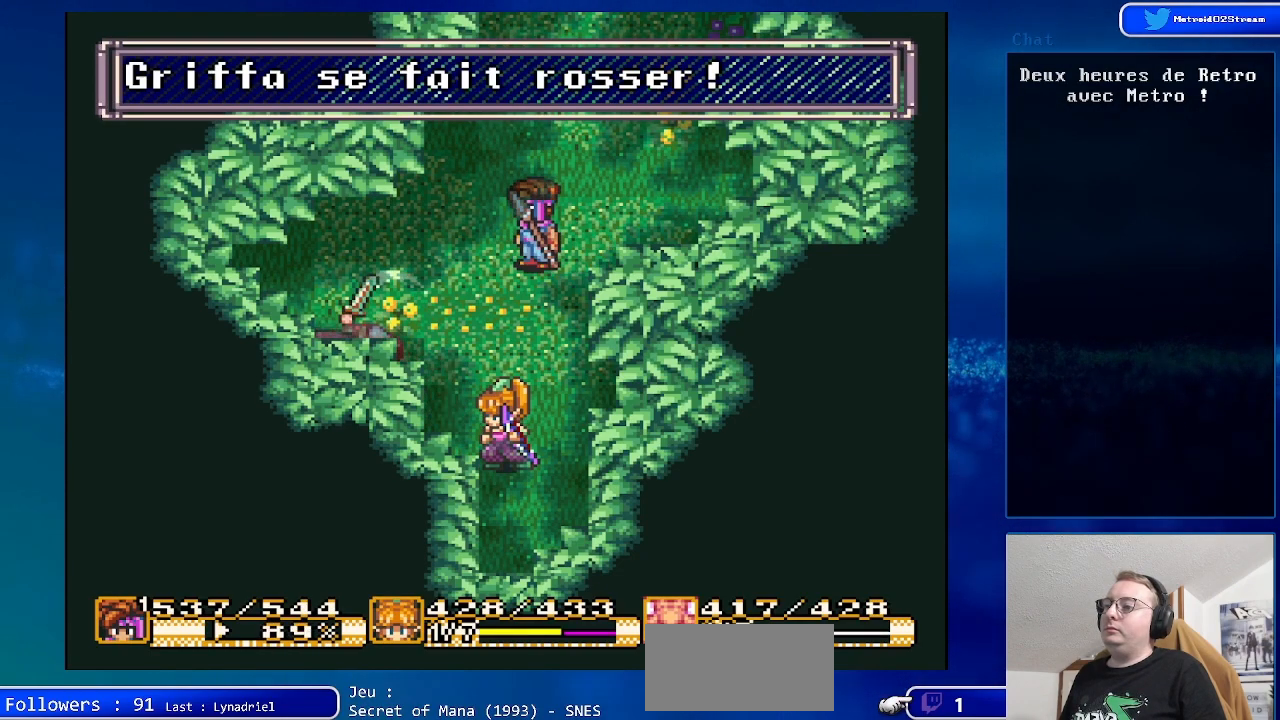
{"buttons": [], "events": [[283, "DPAD_UP", "down"], [483, "DPAD_UP", "up"]]}
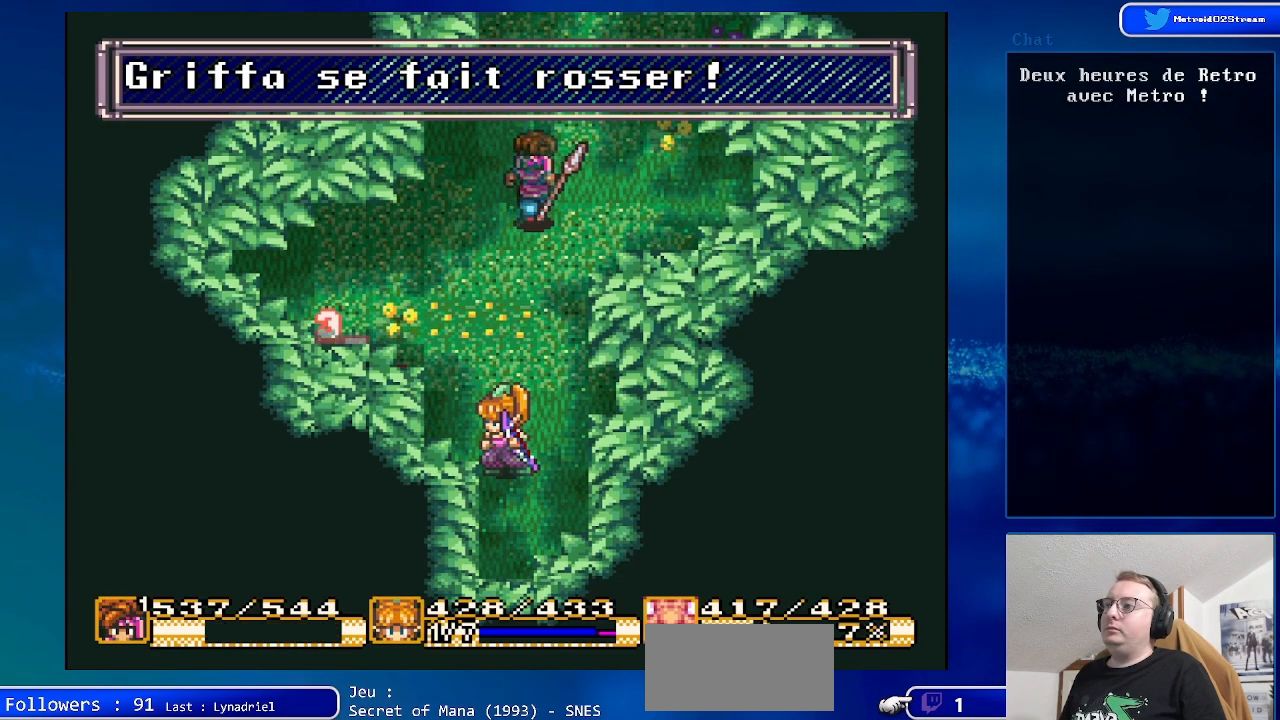
{"buttons": [], "events": [[167, "DPAD_LEFT", "down"], [300, "DPAD_LEFT", "up"]]}
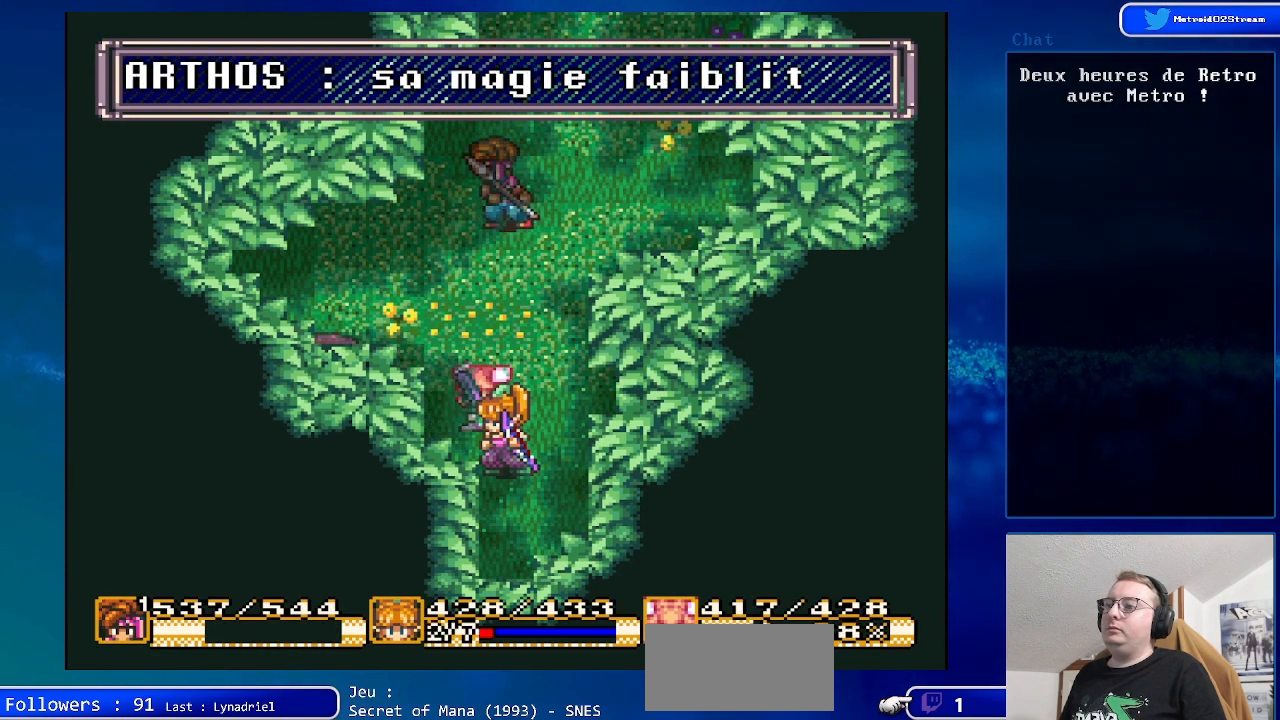
{"buttons": [], "events": [[83, "DPAD_UP", "down"], [183, "DPAD_UP", "up"]]}
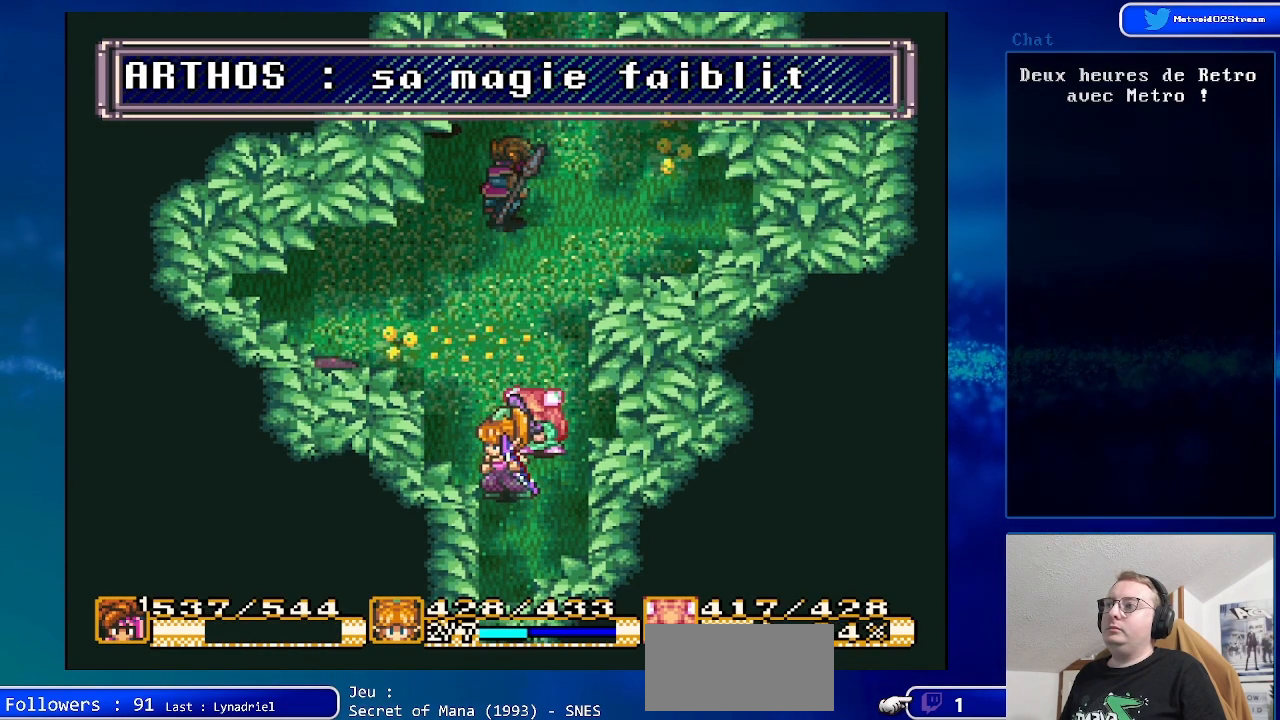
{"buttons": [], "events": [[250, "DPAD_LEFT", "down"], [333, "DPAD_LEFT", "up"]]}
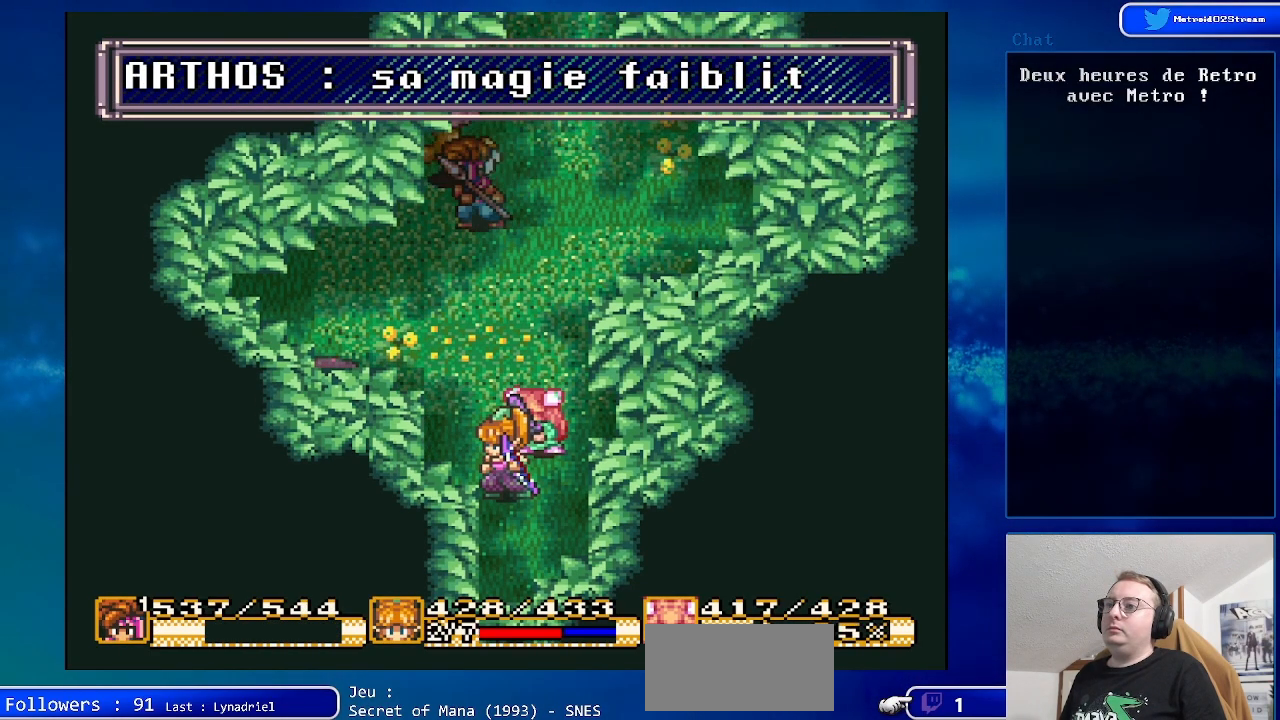
{"buttons": [], "events": [[33, "DPAD_RIGHT", "down"], [450, "DPAD_RIGHT", "up"]]}
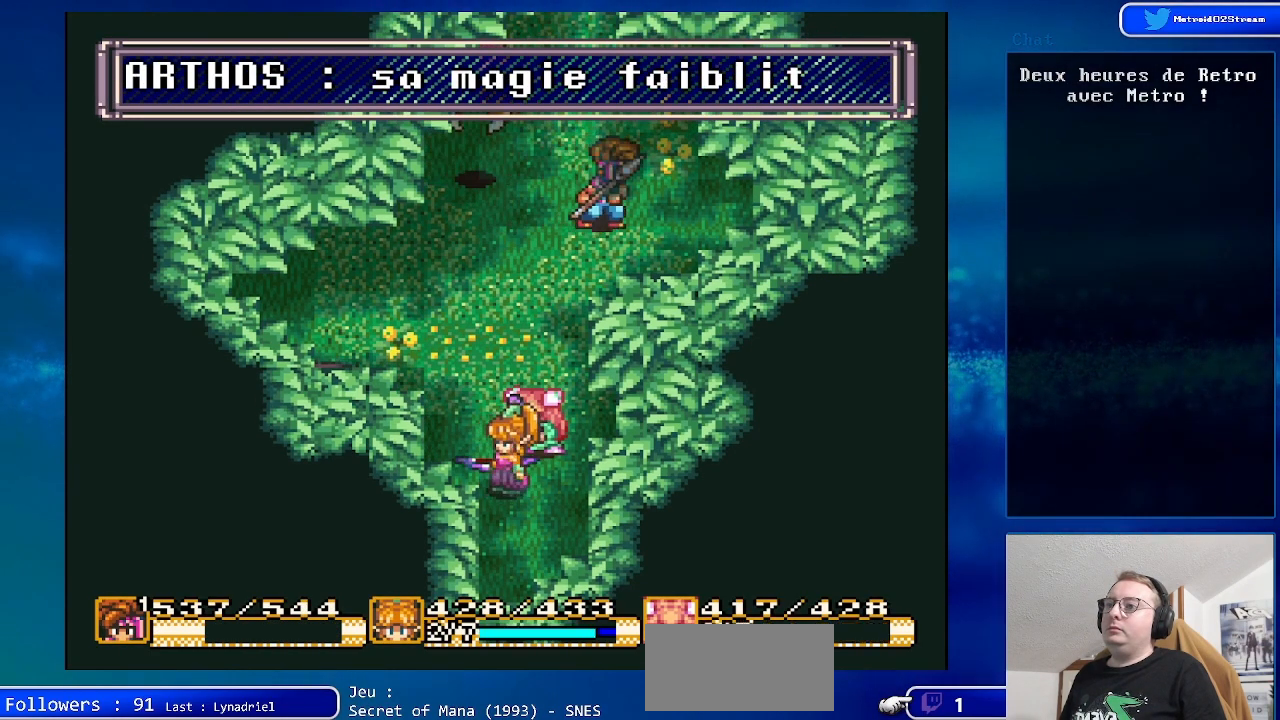
{"buttons": ["A"], "events": [[100, "DPAD_LEFT", "down"], [250, "DPAD_LEFT", "up"], [267, "DPAD_UP", "down"], [400, "DPAD_UP", "up"], [483, "A", "down"]]}
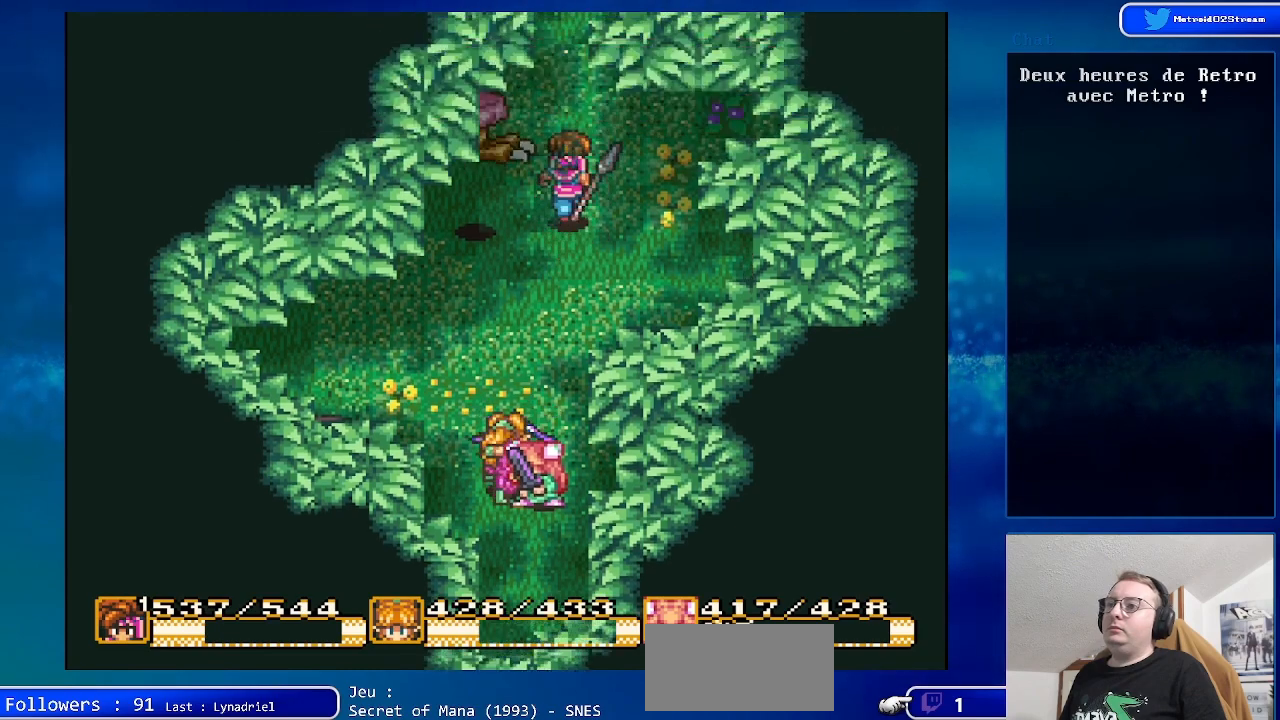
{"buttons": ["DPAD_DOWN"], "events": [[167, "A", "up"], [483, "DPAD_DOWN", "down"]]}
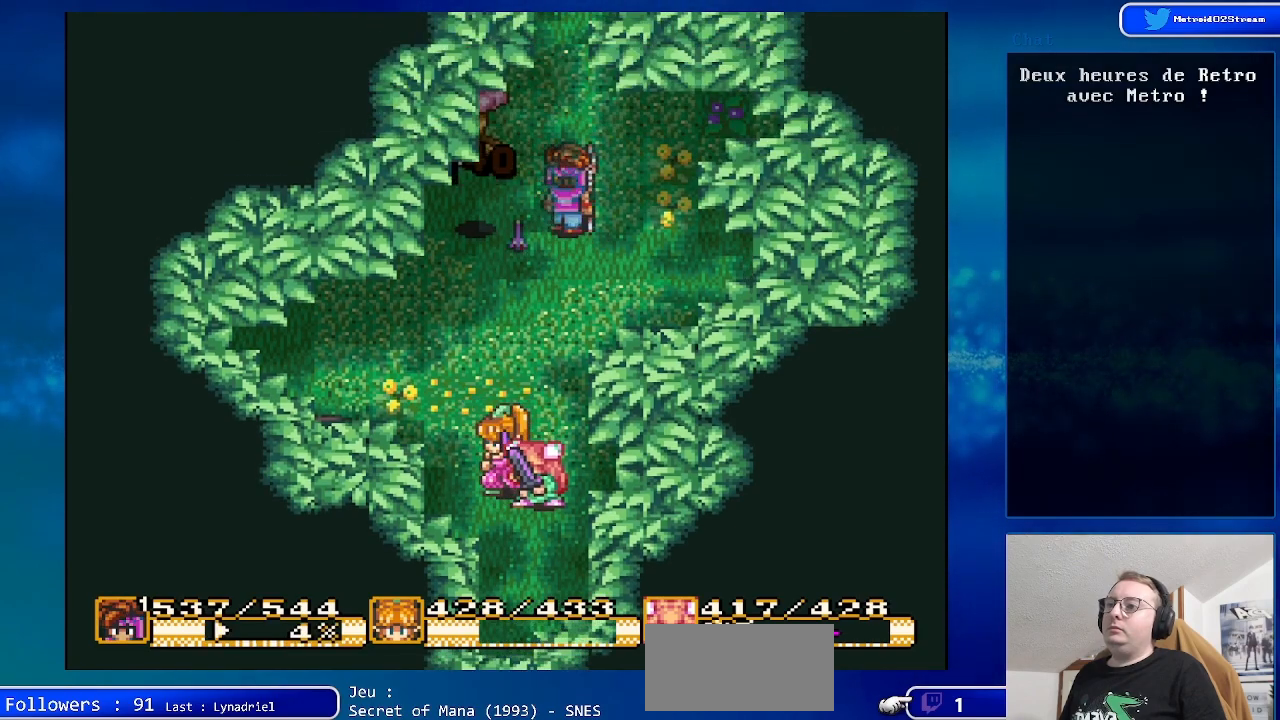
{"buttons": [], "events": [[150, "DPAD_DOWN", "up"], [150, "Y", "down"], [350, "Y", "up"]]}
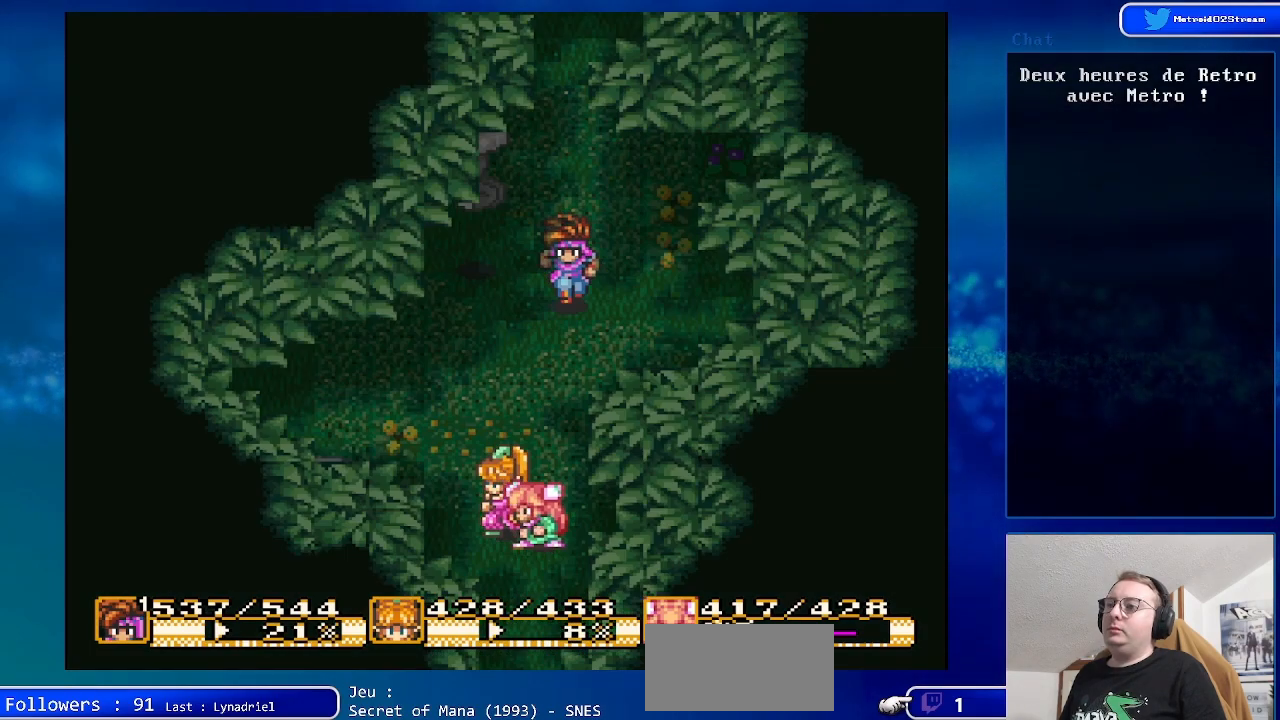
{"buttons": [], "events": []}
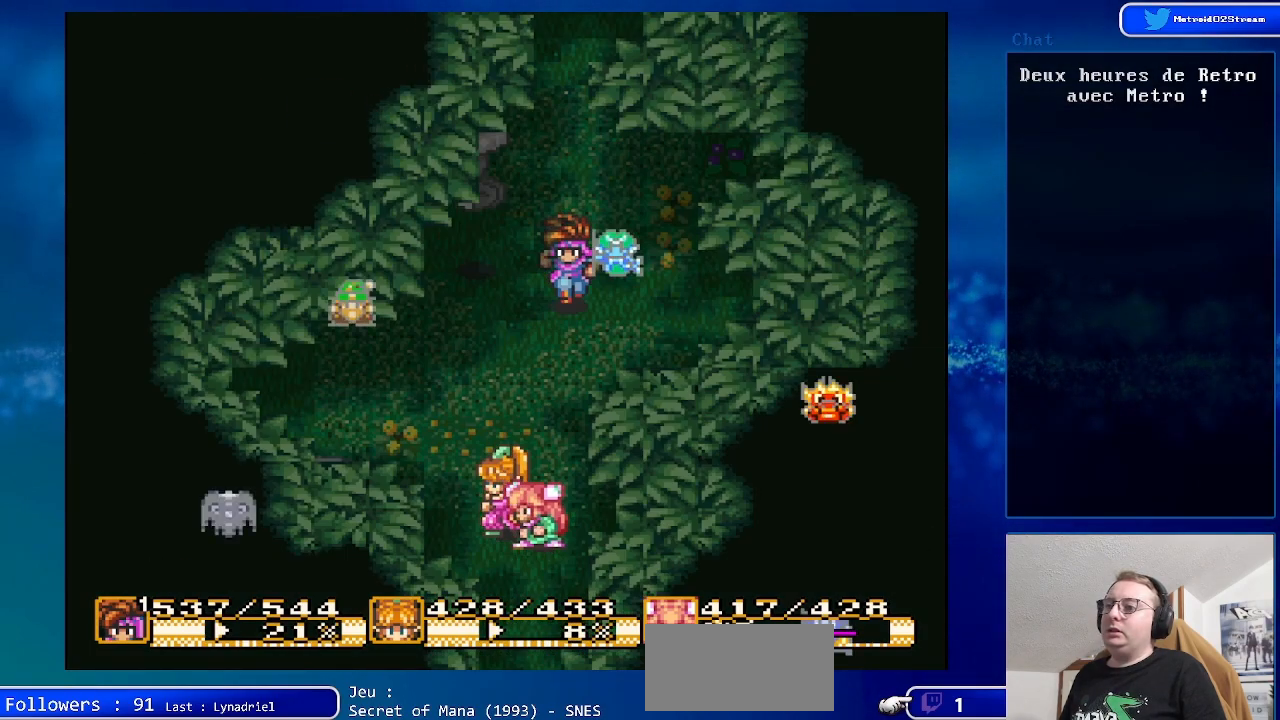
{"buttons": ["A"], "events": [[467, "A", "down"]]}
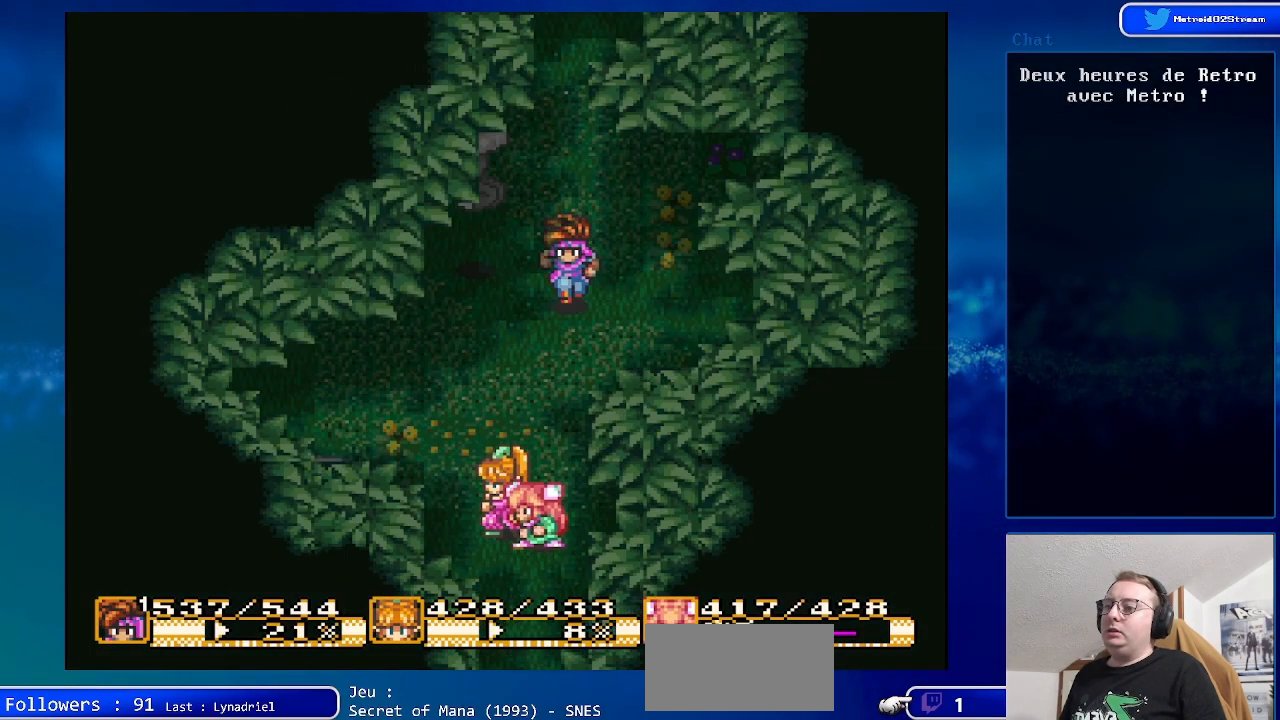
{"buttons": ["A"], "events": [[83, "A", "up"], [400, "A", "down"]]}
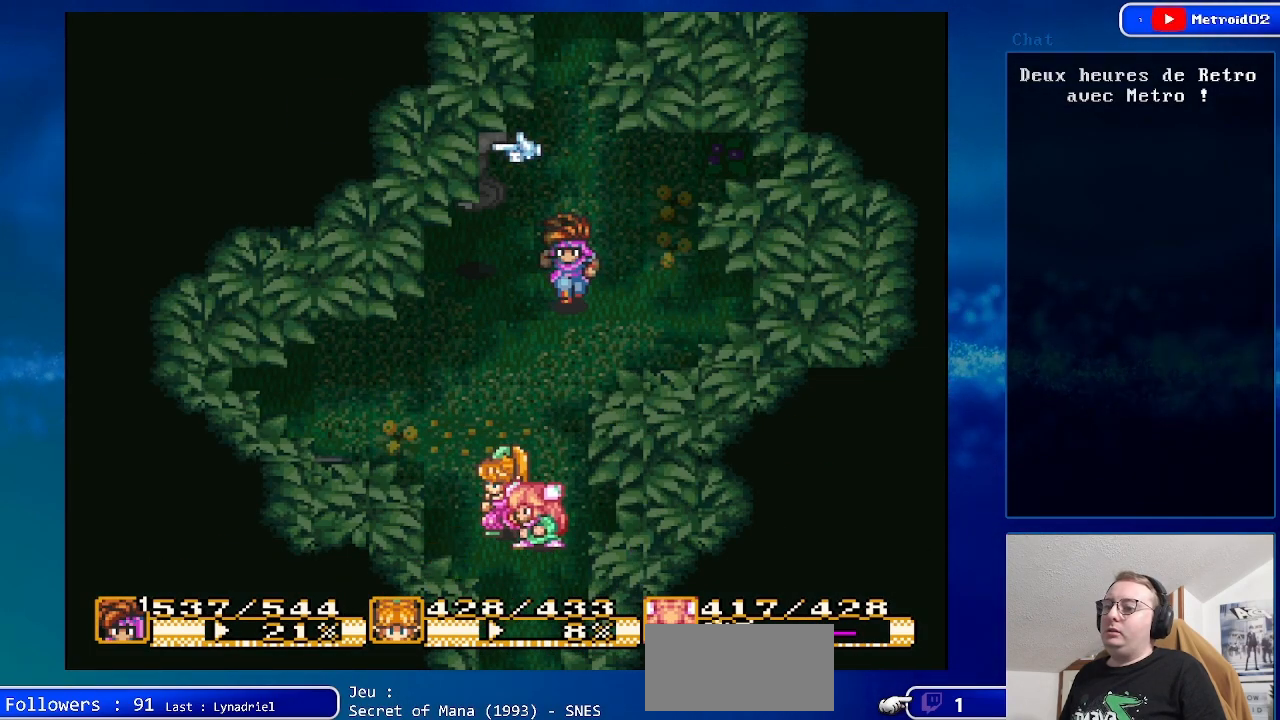
{"buttons": ["A"], "events": [[50, "A", "up"], [133, "DPAD_UP", "down"], [250, "DPAD_UP", "up"], [500, "A", "down"]]}
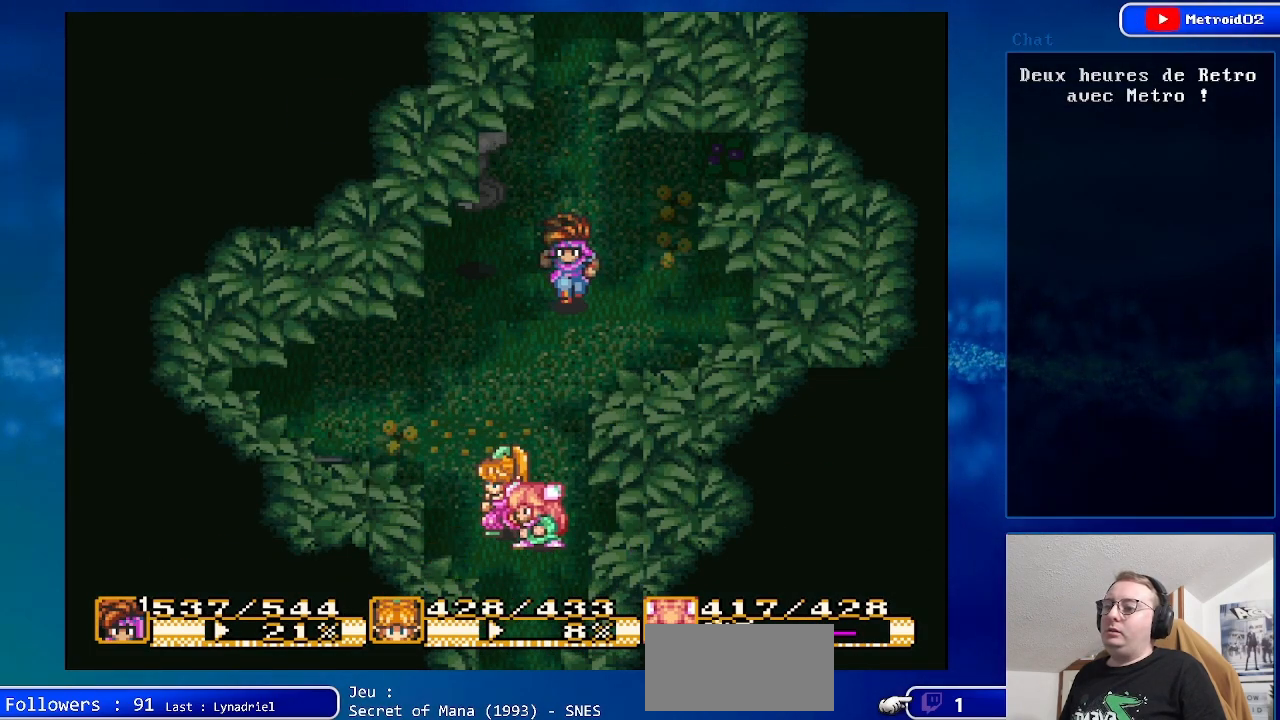
{"buttons": ["DPAD_DOWN"], "events": [[167, "A", "up"], [283, "DPAD_DOWN", "down"]]}
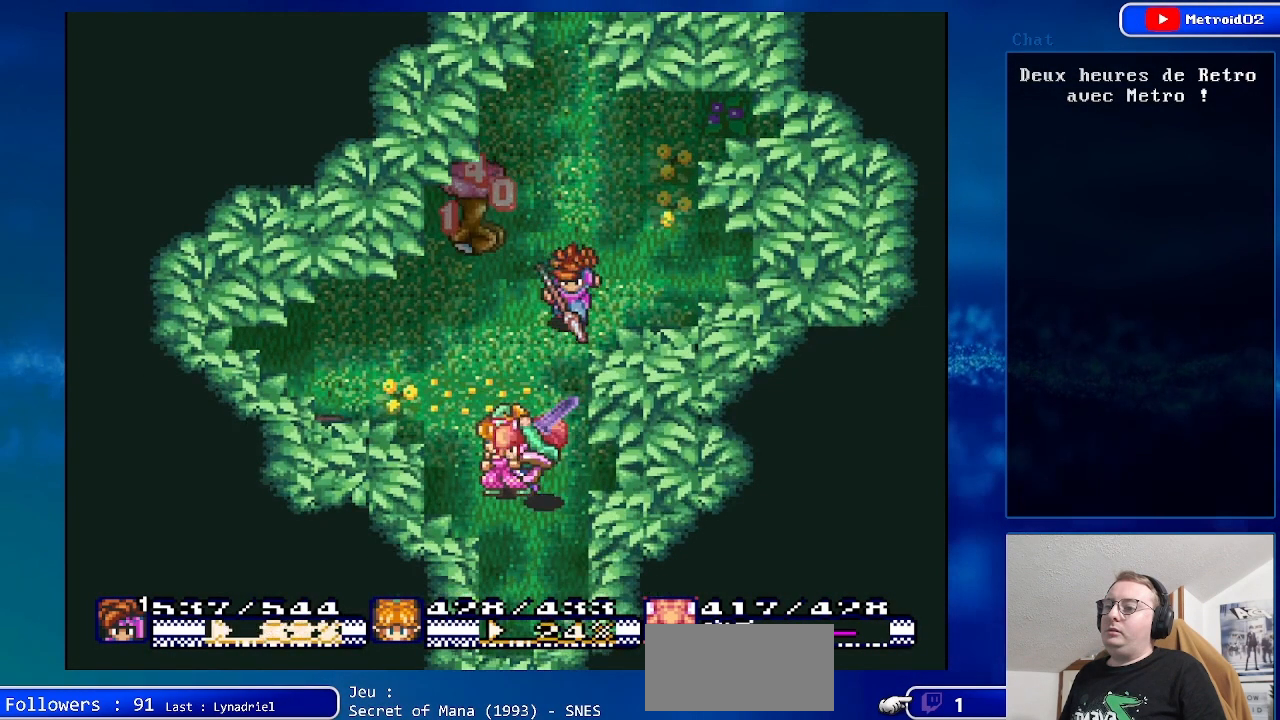
{"buttons": [], "events": [[350, "DPAD_DOWN", "up"]]}
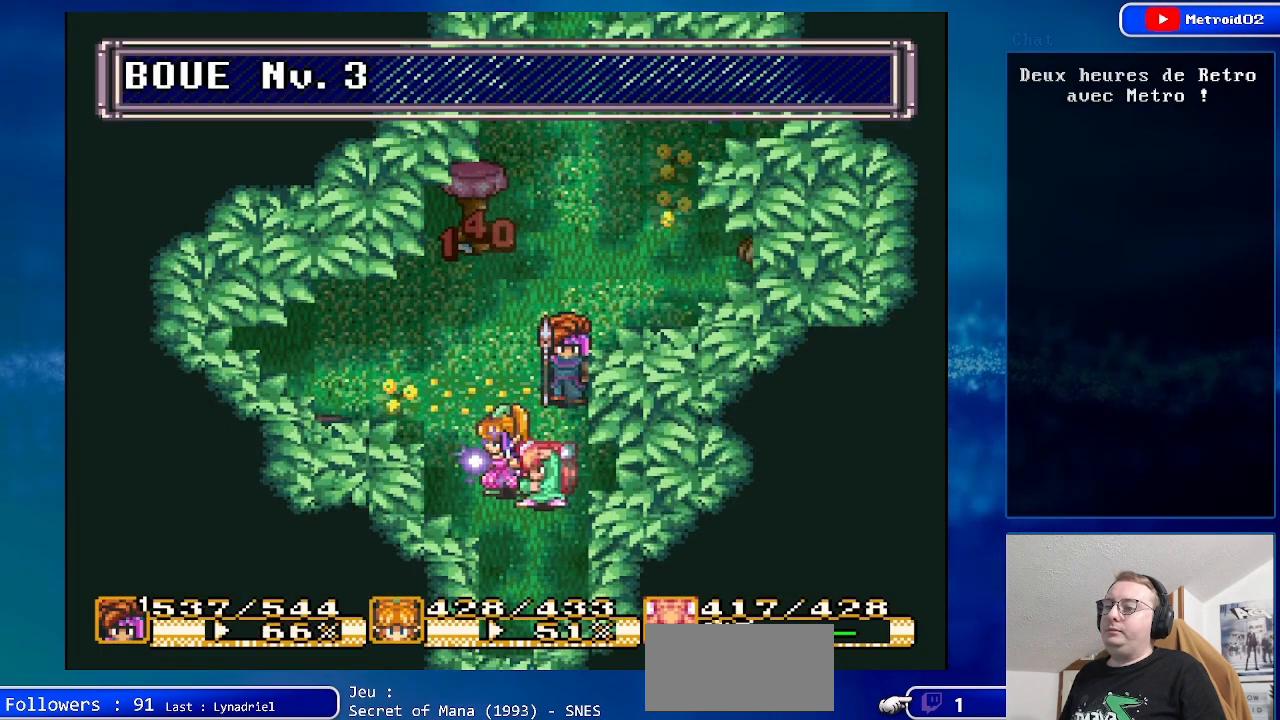
{"buttons": [], "events": [[50, "DPAD_UP", "down"], [250, "DPAD_UP", "up"]]}
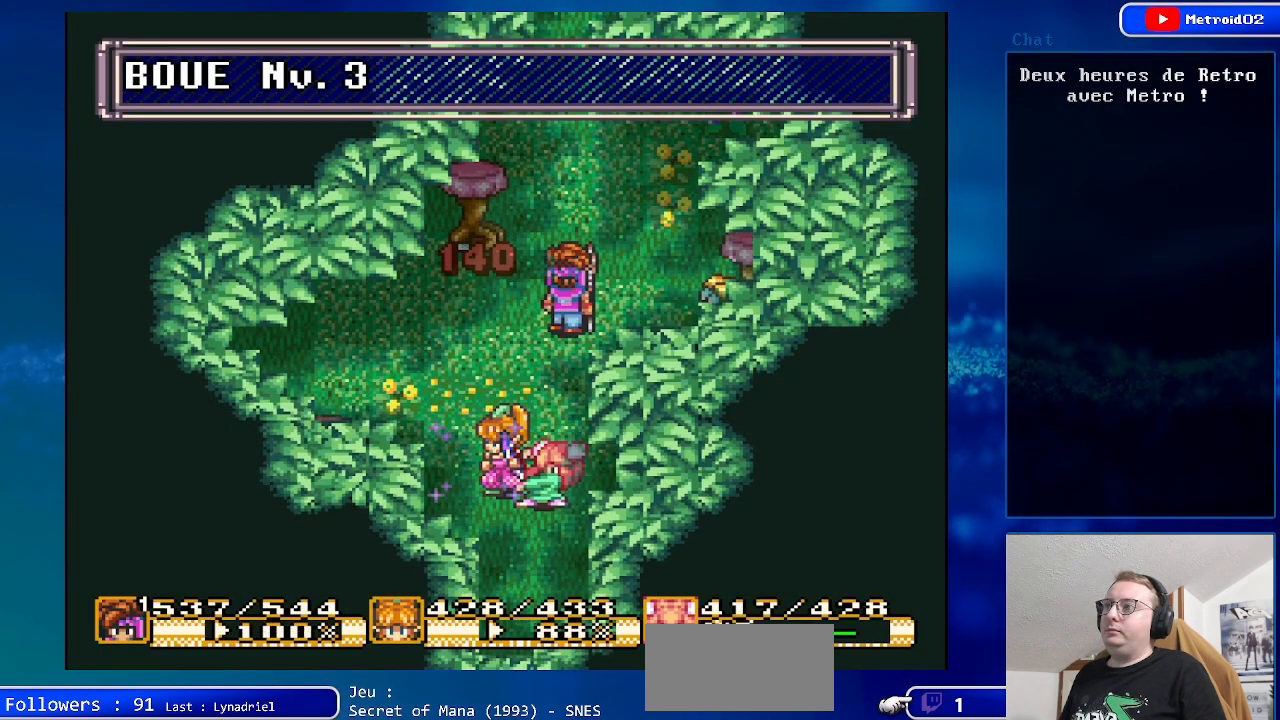
{"buttons": ["DPAD_LEFT"], "events": [[450, "DPAD_LEFT", "down"]]}
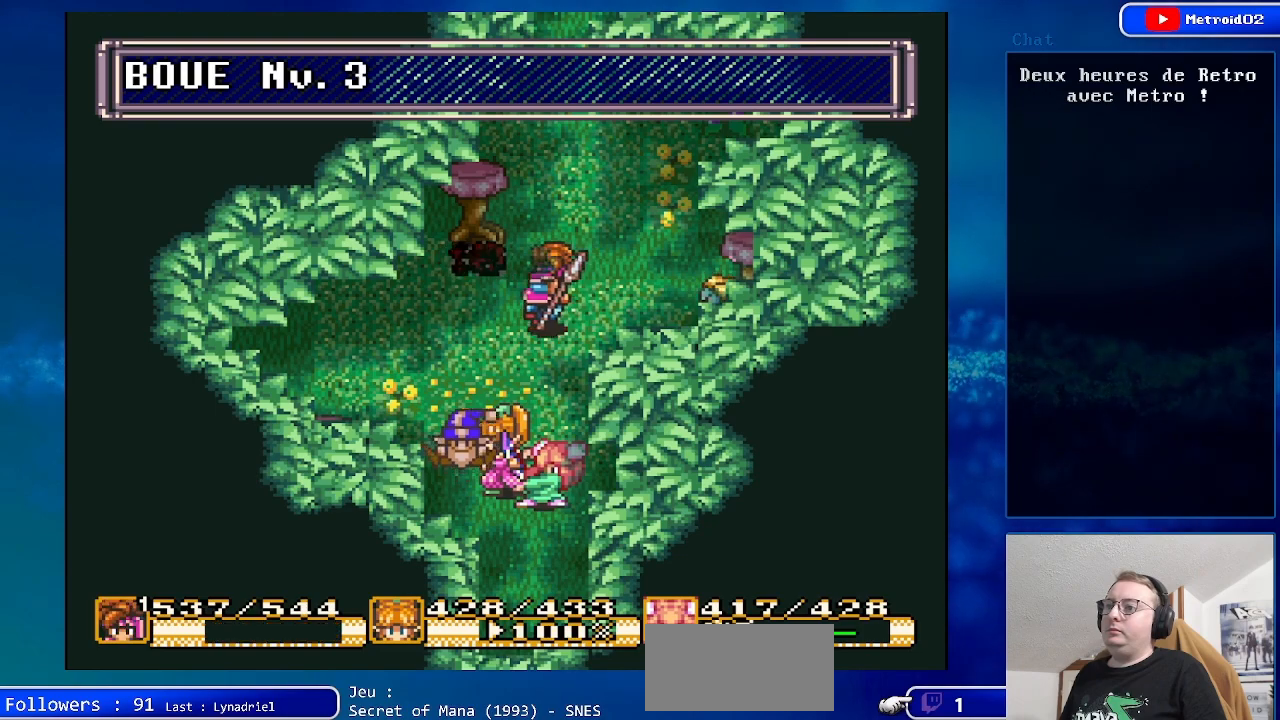
{"buttons": ["DPAD_RIGHT"], "events": [[67, "DPAD_LEFT", "up"], [250, "DPAD_UP", "down"], [367, "DPAD_UP", "up"], [483, "DPAD_RIGHT", "down"]]}
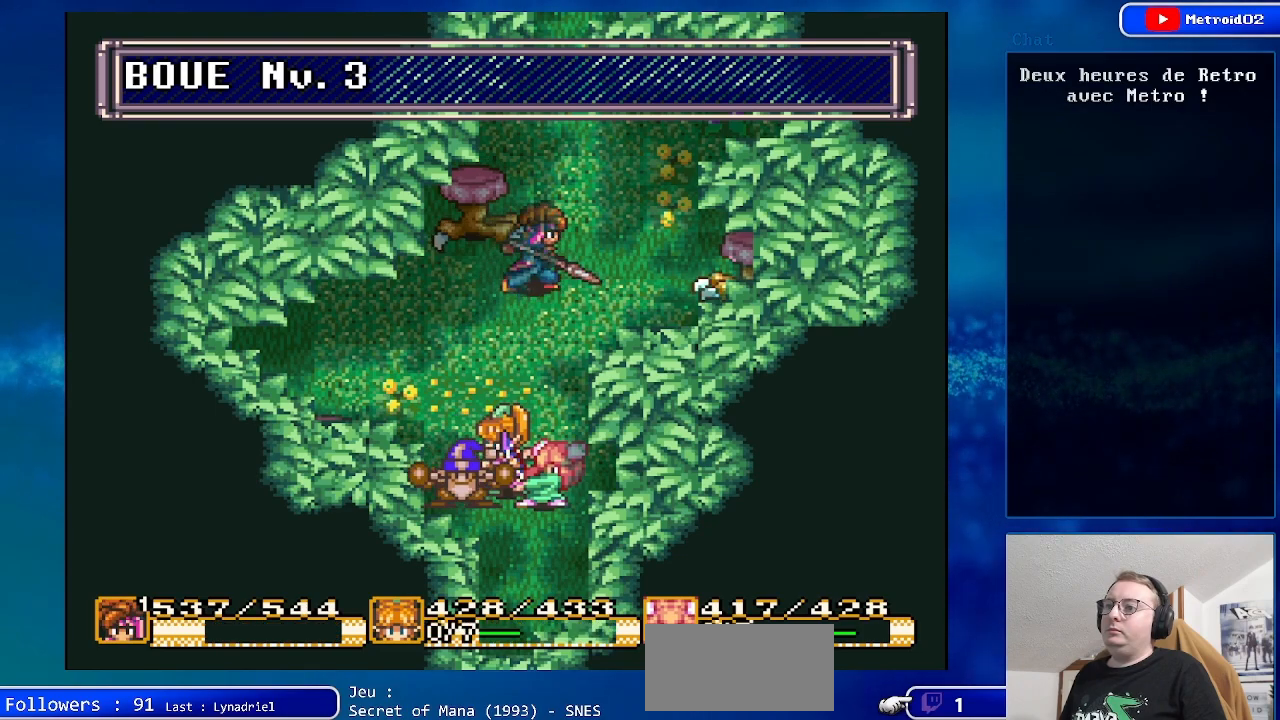
{"buttons": [], "events": [[283, "A", "down"], [400, "DPAD_RIGHT", "up"], [483, "A", "up"]]}
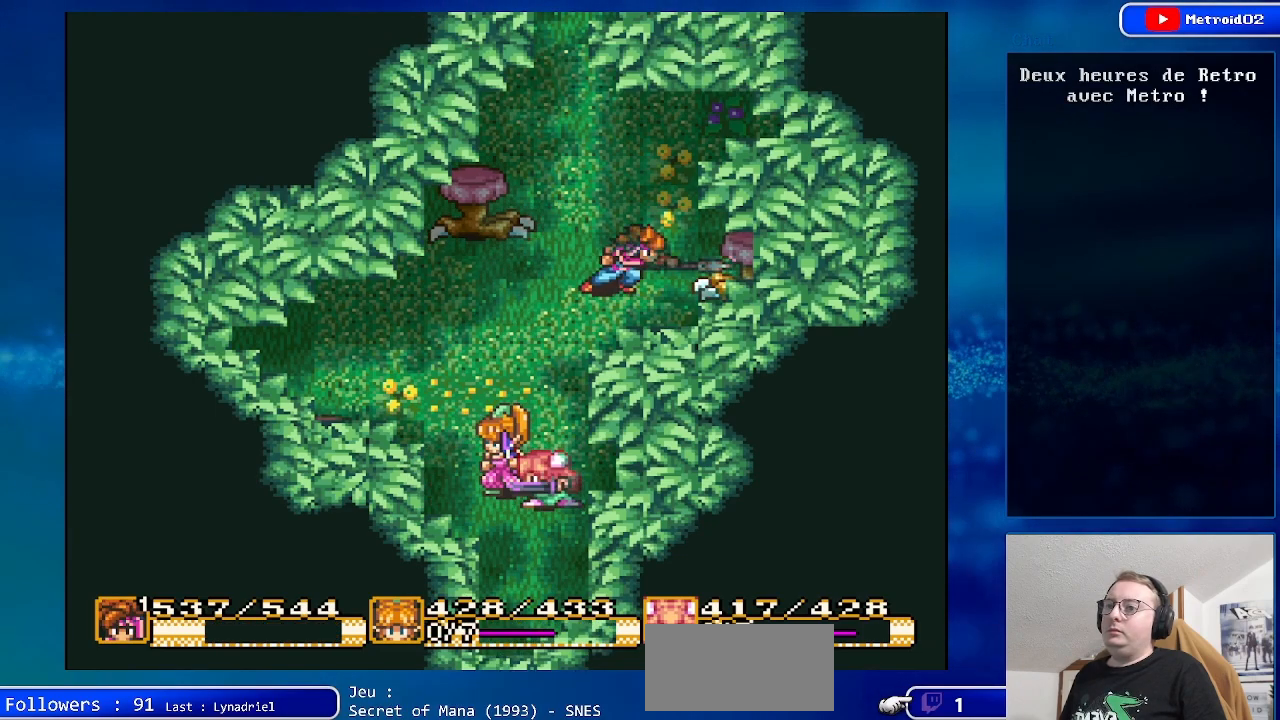
{"buttons": [], "events": []}
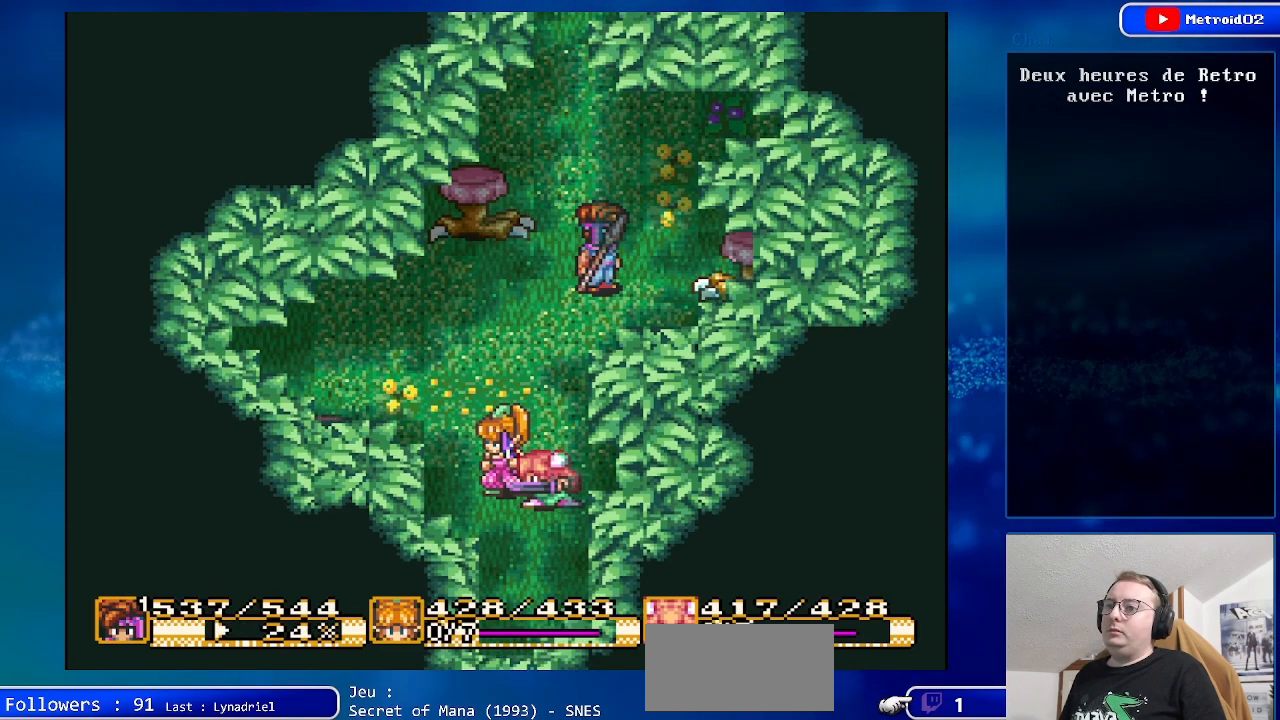
{"buttons": [], "events": []}
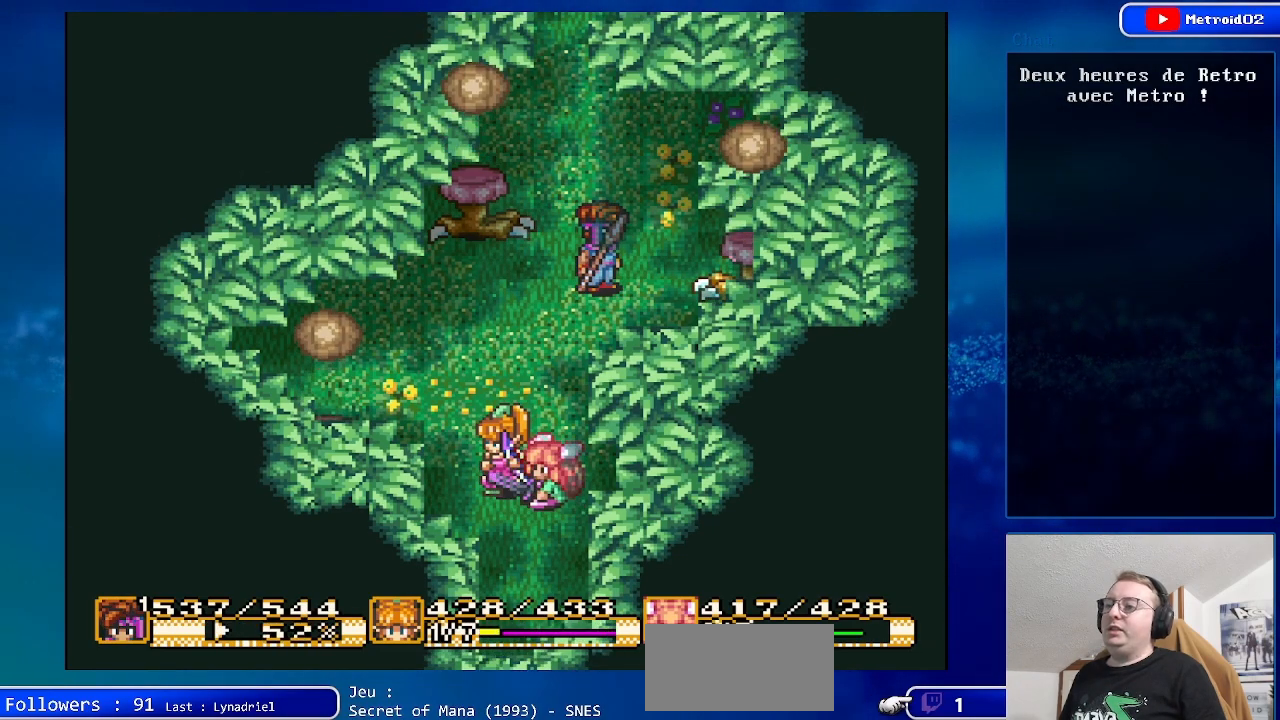
{"buttons": [], "events": []}